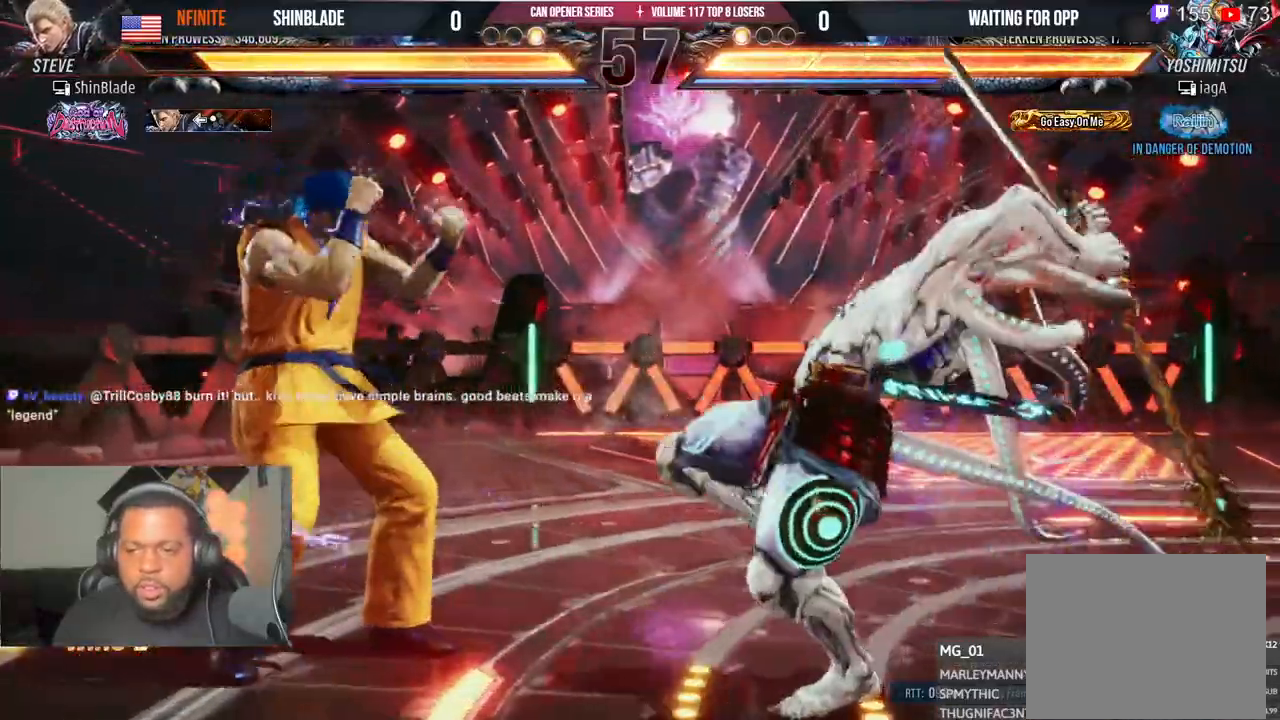
Gameplay with a controller (PlayStation layout); each line is a JSON object with the inputs held at the frame after it (dt_ms = milliseconds from this image to that frame). "events" lists button and stick changes between this image and that frame as [ms after this image, input, new state], when the widget could be followed in between. Not read: CIRCLE L1 R1.
{"dt_ms": 1000, "buttons": [], "left_stick": "center", "right_stick": "center"}
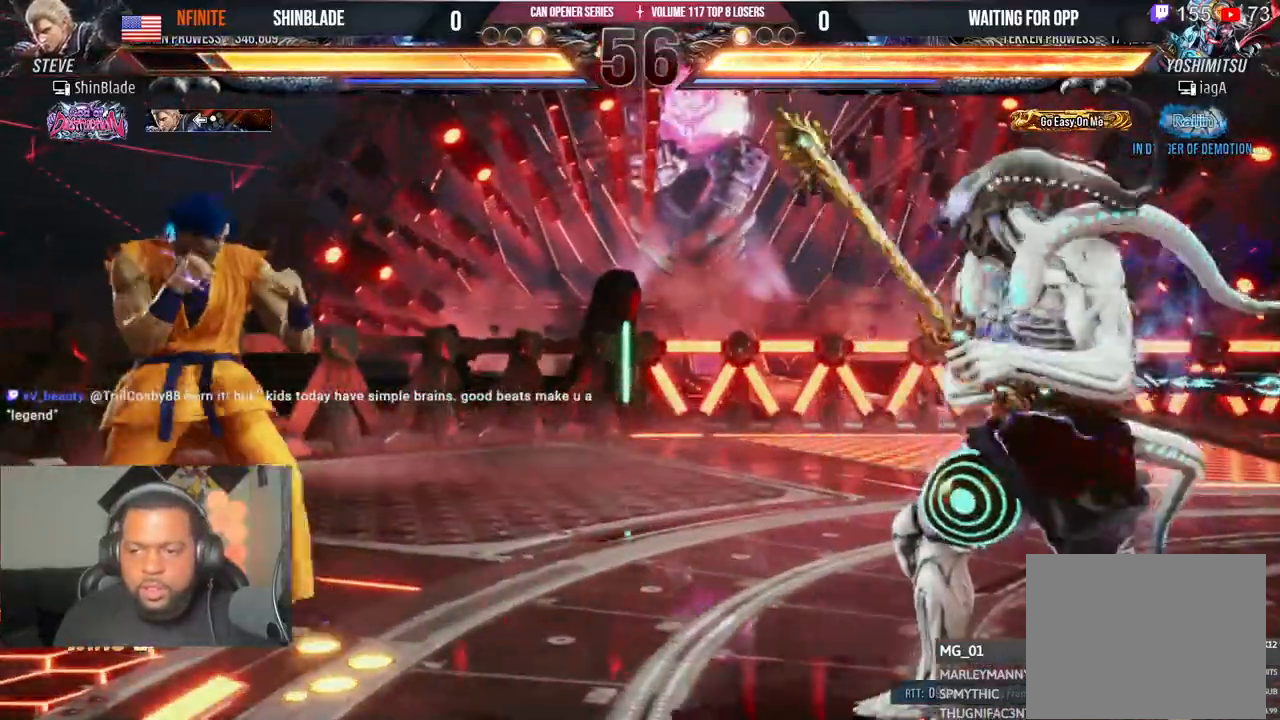
{"dt_ms": 500, "buttons": ["TRIANGLE", "DPAD_LEFT"], "left_stick": "center", "right_stick": "center", "events": [[17, "DPAD_RIGHT", "down"], [233, "TRIANGLE", "down"], [383, "DPAD_RIGHT", "up"], [483, "DPAD_LEFT", "down"]]}
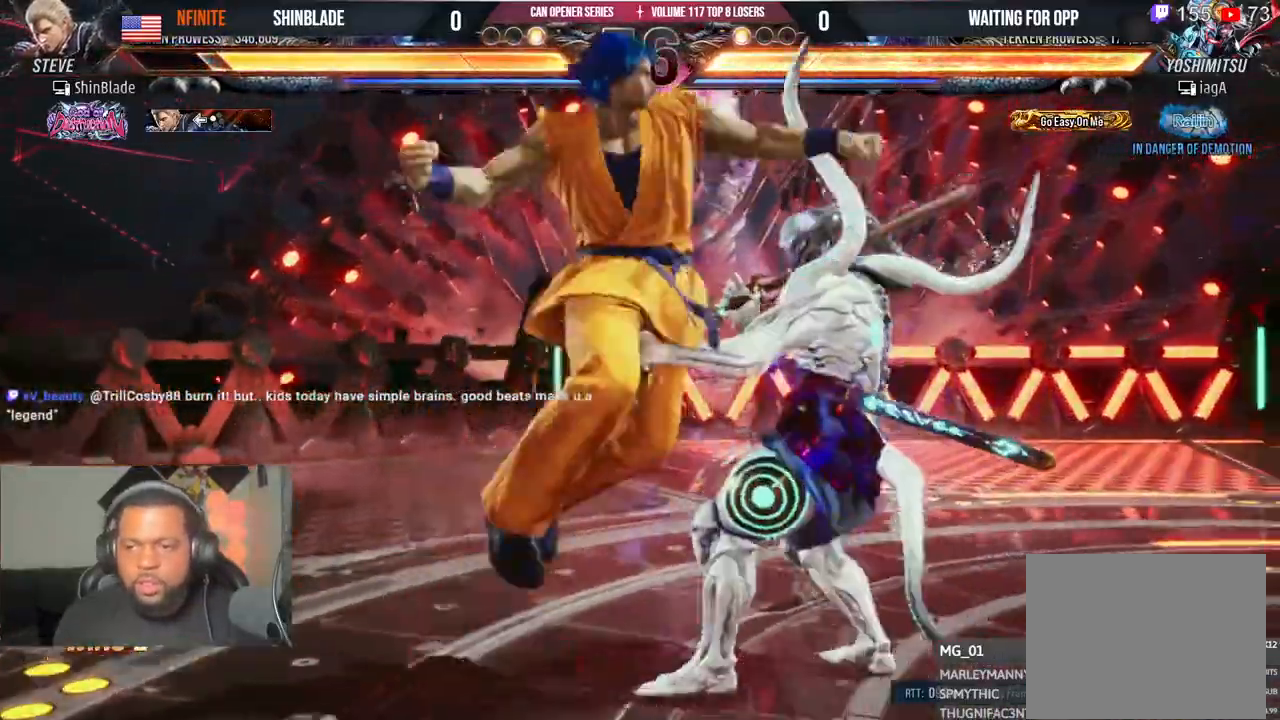
{"dt_ms": 500, "buttons": [], "left_stick": "center", "right_stick": "center", "events": [[17, "SQUARE", "down"], [33, "TRIANGLE", "up"], [50, "DPAD_DOWN", "down"], [83, "TRIANGLE", "down"], [100, "DPAD_LEFT", "up"], [117, "DPAD_DOWN", "up"], [117, "DPAD_RIGHT", "down"], [117, "SQUARE", "up"], [200, "SQUARE", "down"], [217, "DPAD_RIGHT", "up"], [217, "TRIANGLE", "up"], [300, "SQUARE", "up"], [300, "TRIANGLE", "down"], [350, "SQUARE", "down"], [400, "TRIANGLE", "up"], [450, "SQUARE", "up"]]}
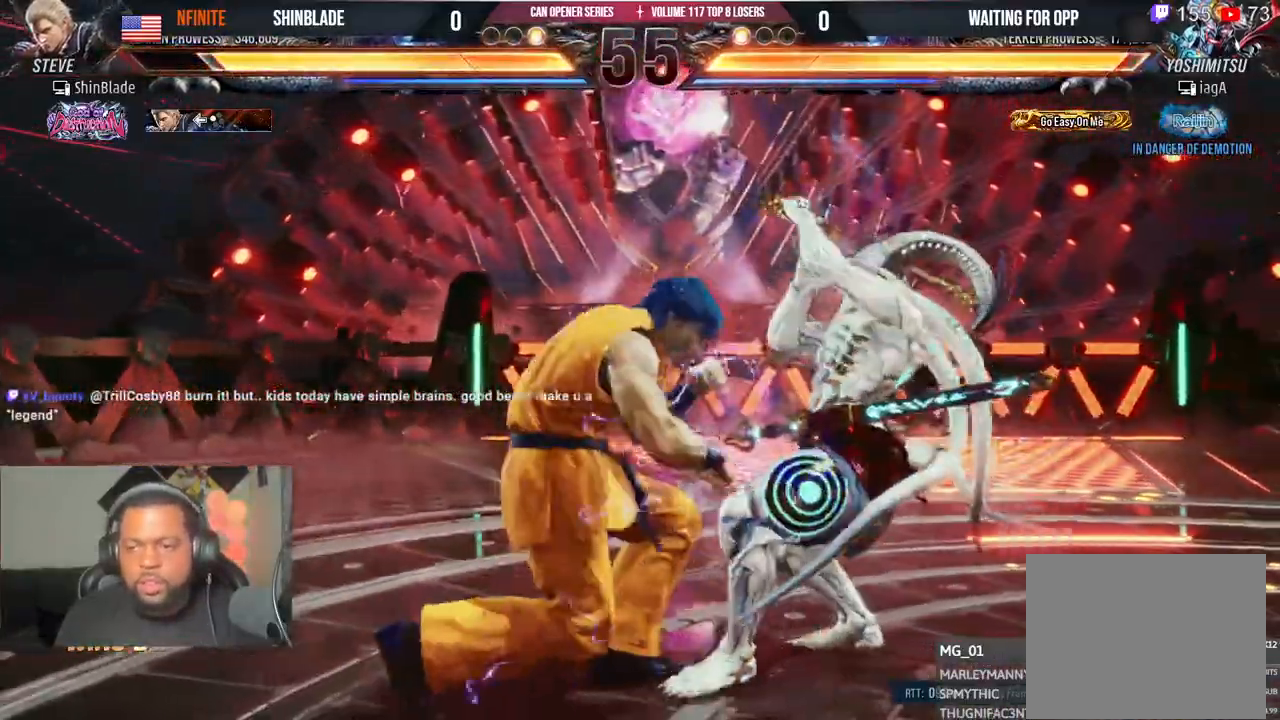
{"dt_ms": 500, "buttons": ["DPAD_LEFT"], "left_stick": "center", "right_stick": "center"}
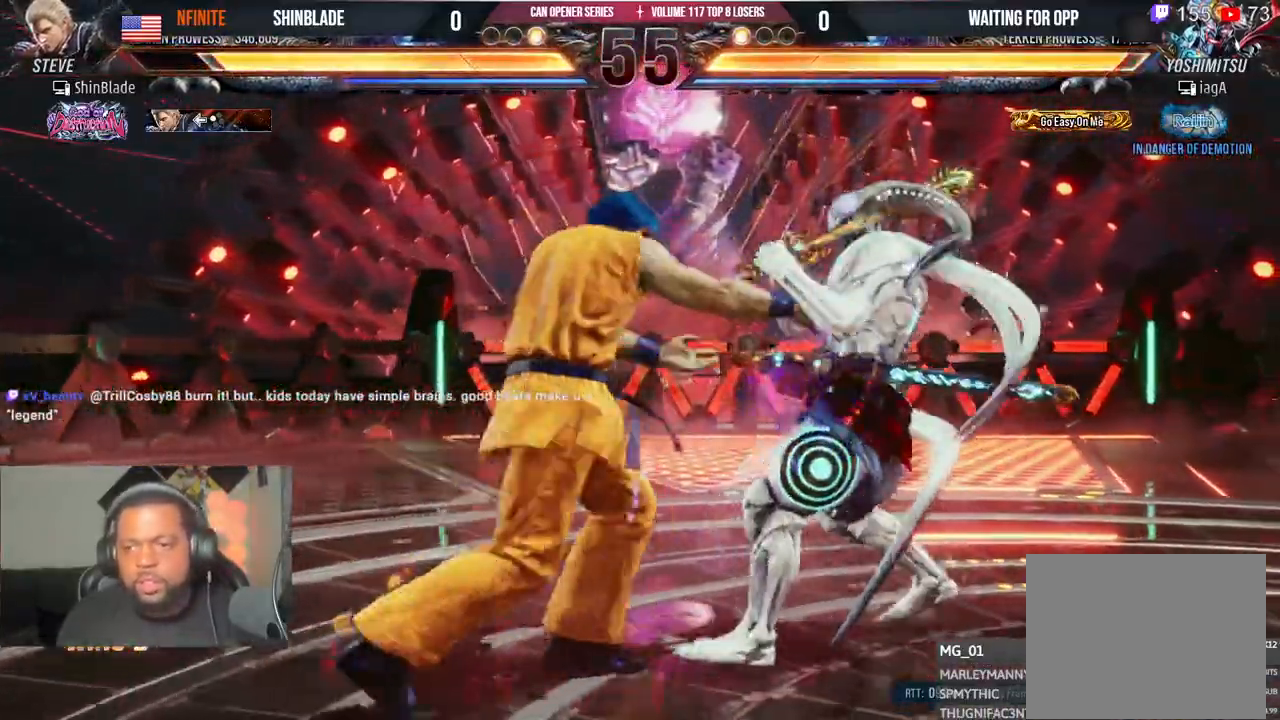
{"dt_ms": 500, "buttons": [], "left_stick": "center", "right_stick": "center"}
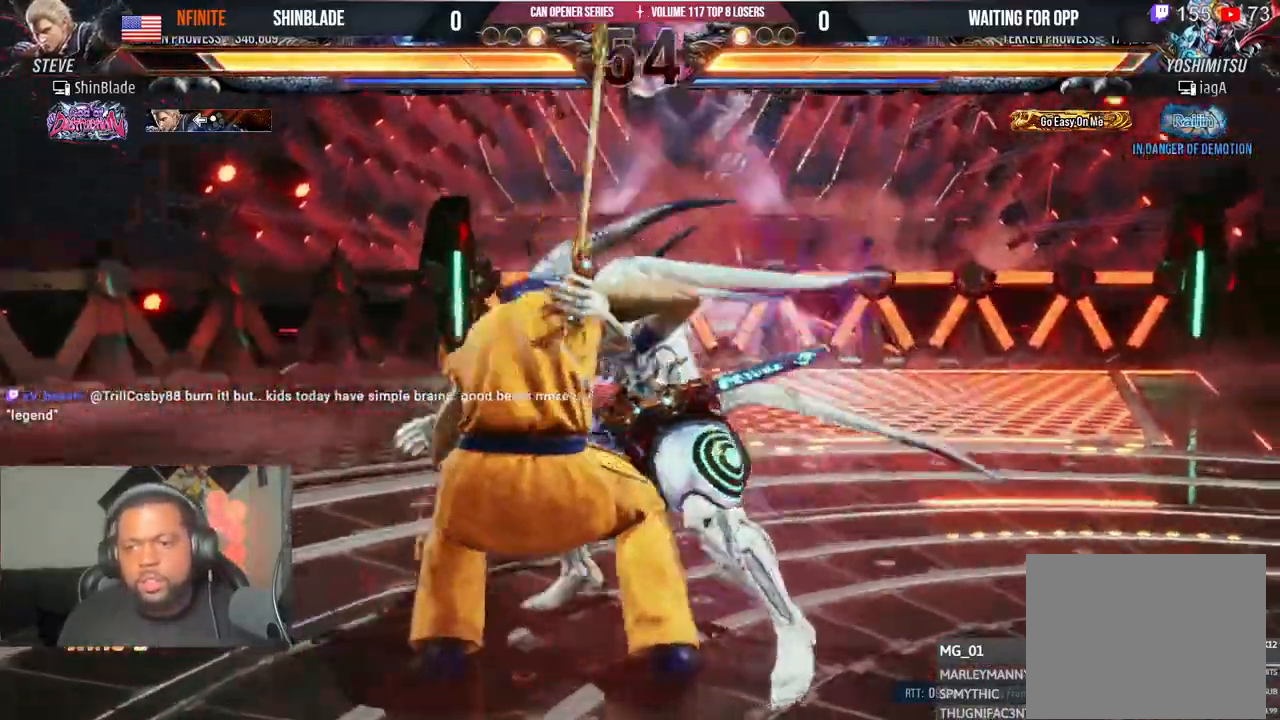
{"dt_ms": 500, "buttons": ["TRIANGLE", "DPAD_RIGHT"], "left_stick": "center", "right_stick": "center"}
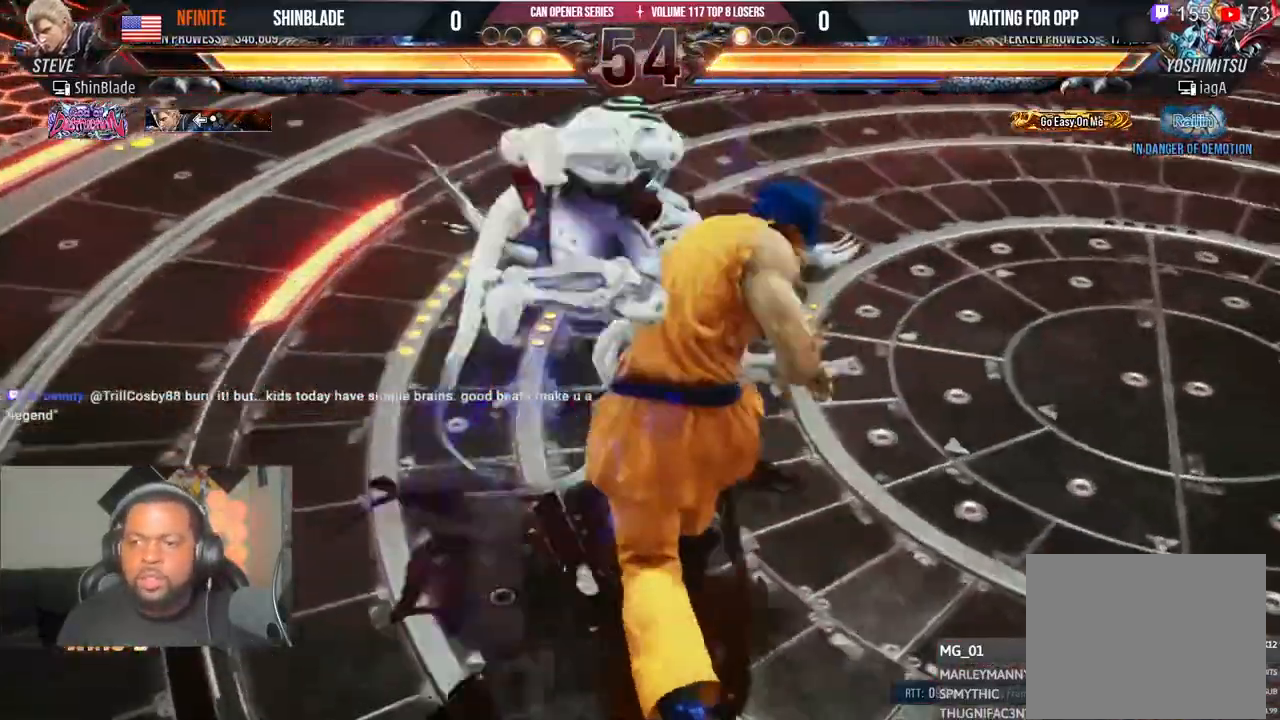
{"dt_ms": 500, "buttons": ["TRIANGLE", "DPAD_LEFT"], "left_stick": "center", "right_stick": "center"}
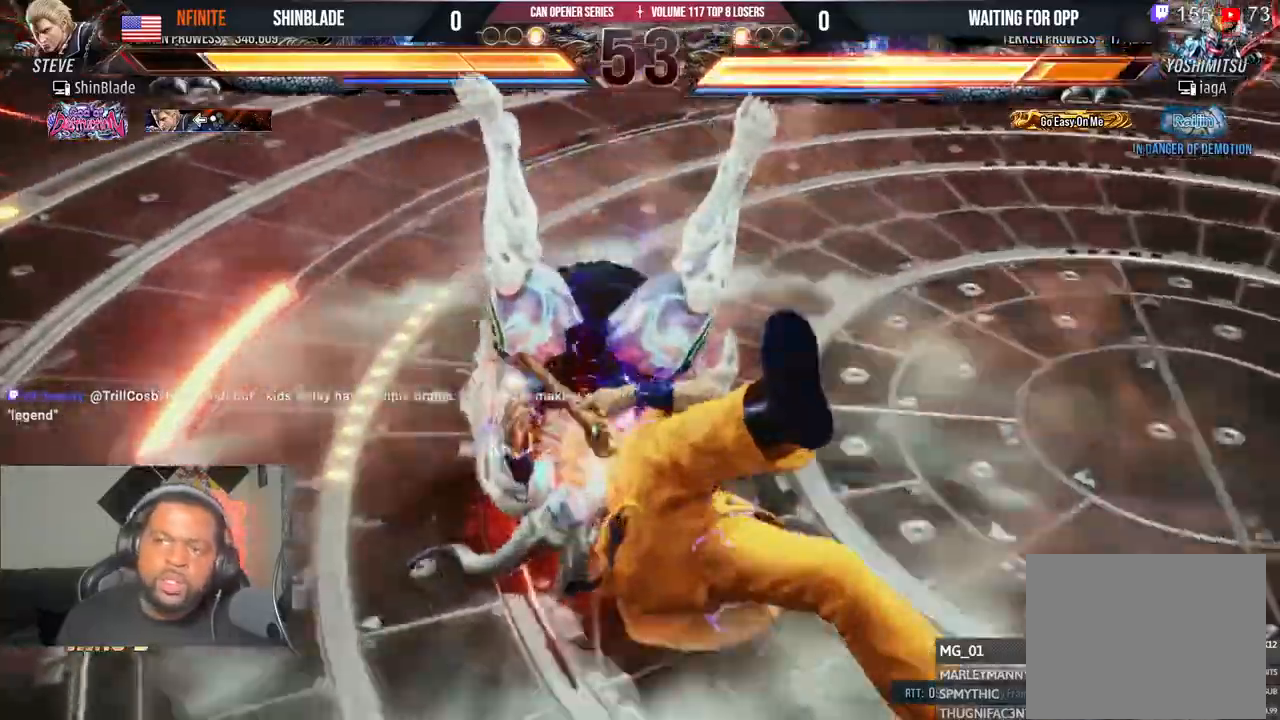
{"dt_ms": 500, "buttons": ["TRIANGLE", "DPAD_LEFT"], "left_stick": "center", "right_stick": "center"}
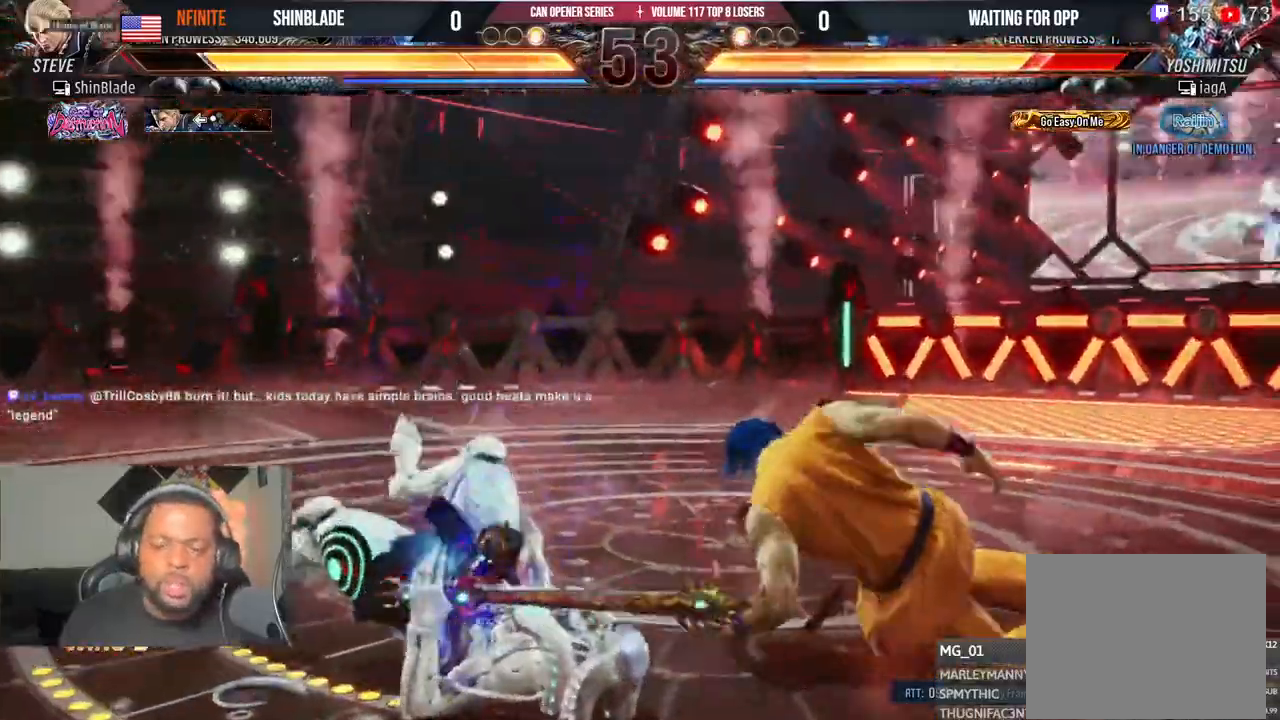
{"dt_ms": 500, "buttons": ["DPAD_LEFT"], "left_stick": "center", "right_stick": "center", "events": [[33, "SQUARE", "down"], [133, "DPAD_LEFT", "up"], [183, "TRIANGLE", "up"], [200, "R2", "down"], [200, "SQUARE", "up"], [383, "R2", "up"], [500, "DPAD_LEFT", "down"]]}
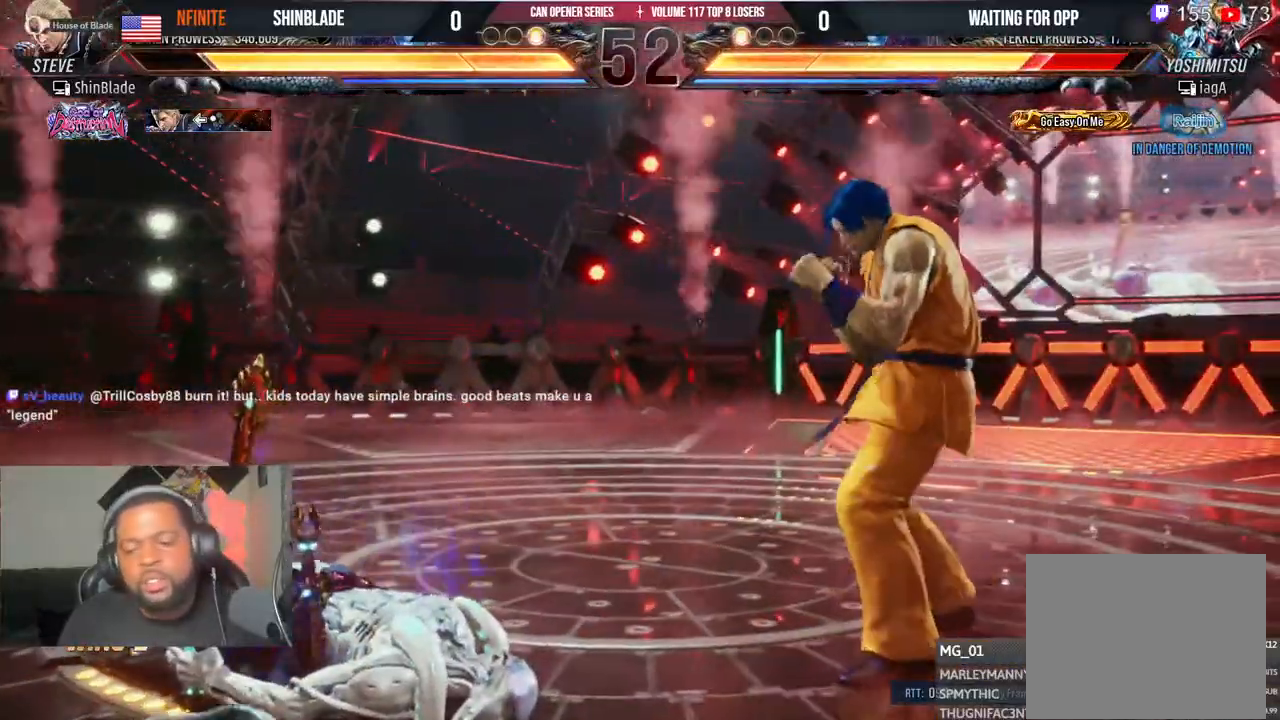
{"dt_ms": 500, "buttons": ["DPAD_LEFT"], "left_stick": "center", "right_stick": "center"}
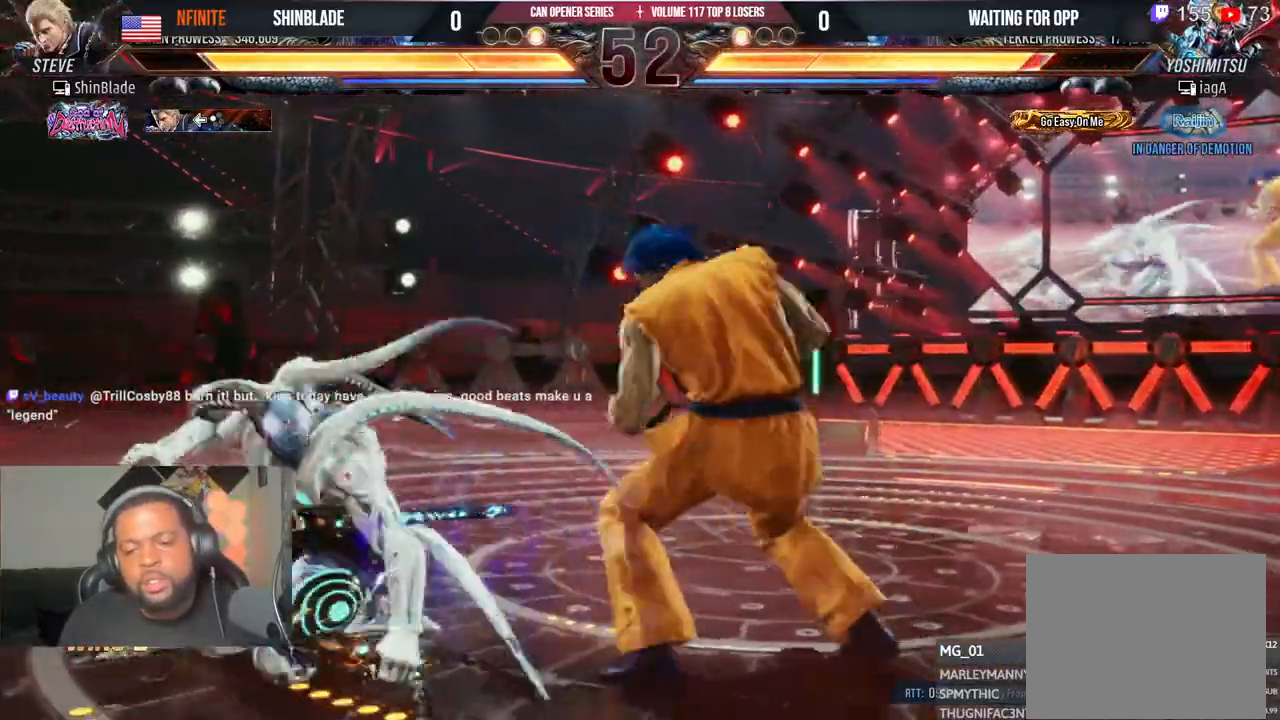
{"dt_ms": 500, "buttons": ["SQUARE", "DPAD_LEFT"], "left_stick": "center", "right_stick": "center", "events": [[17, "SQUARE", "down"], [67, "TRIANGLE", "down"], [100, "SQUARE", "up"], [167, "SQUARE", "down"], [267, "SQUARE", "up"], [317, "SQUARE", "down"], [450, "TRIANGLE", "up"]]}
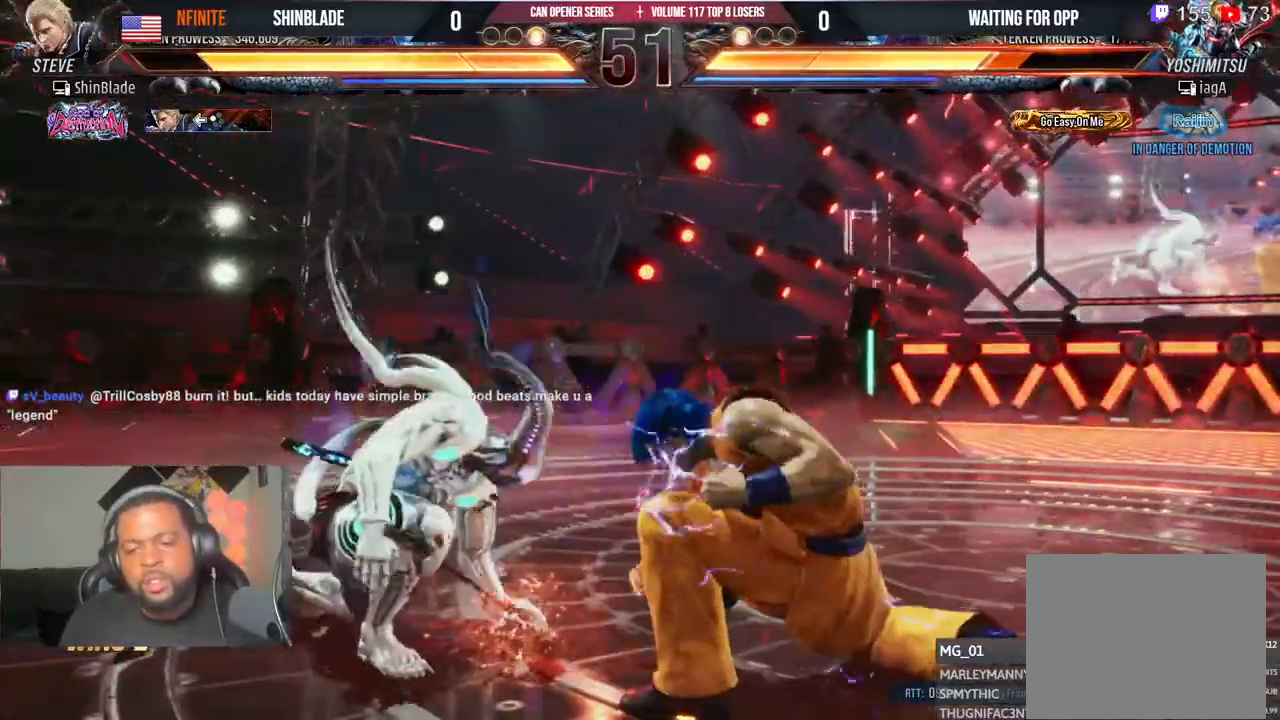
{"dt_ms": 500, "buttons": [], "left_stick": "center", "right_stick": "center", "events": [[83, "DPAD_LEFT", "up"], [100, "SQUARE", "up"]]}
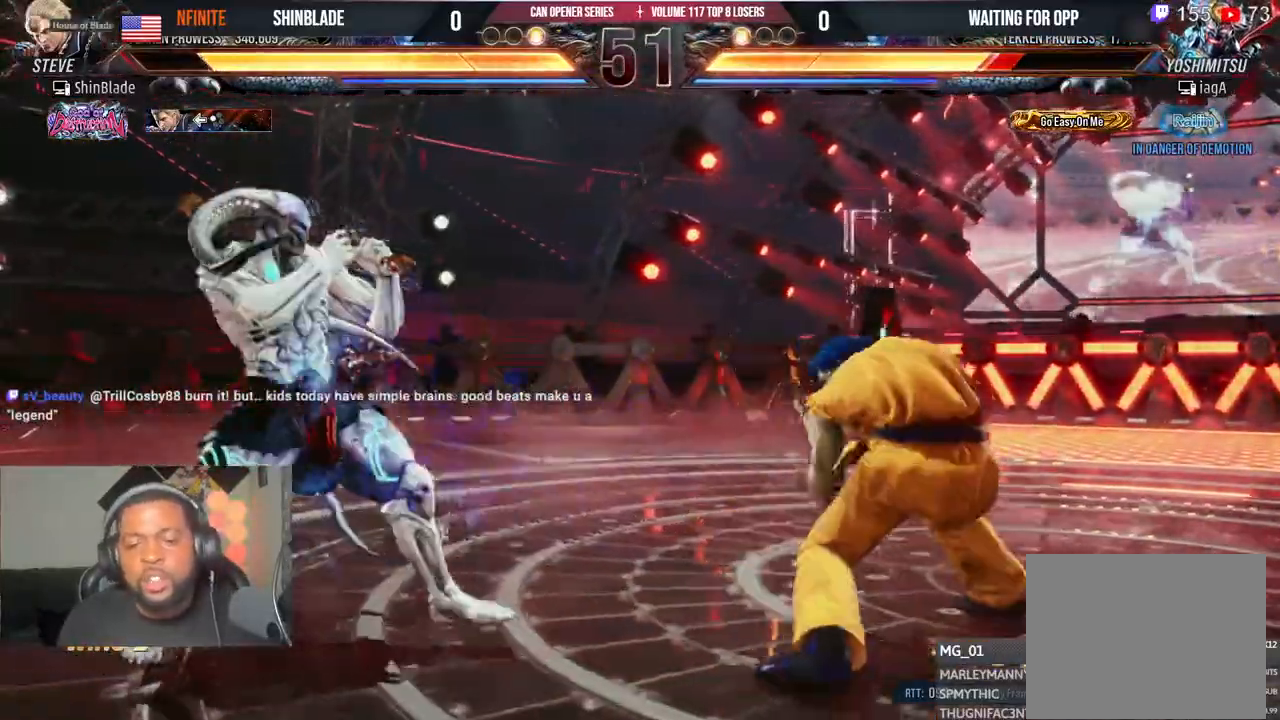
{"dt_ms": 500, "buttons": ["DPAD_RIGHT"], "left_stick": "center", "right_stick": "center", "events": [[350, "DPAD_RIGHT", "down"]]}
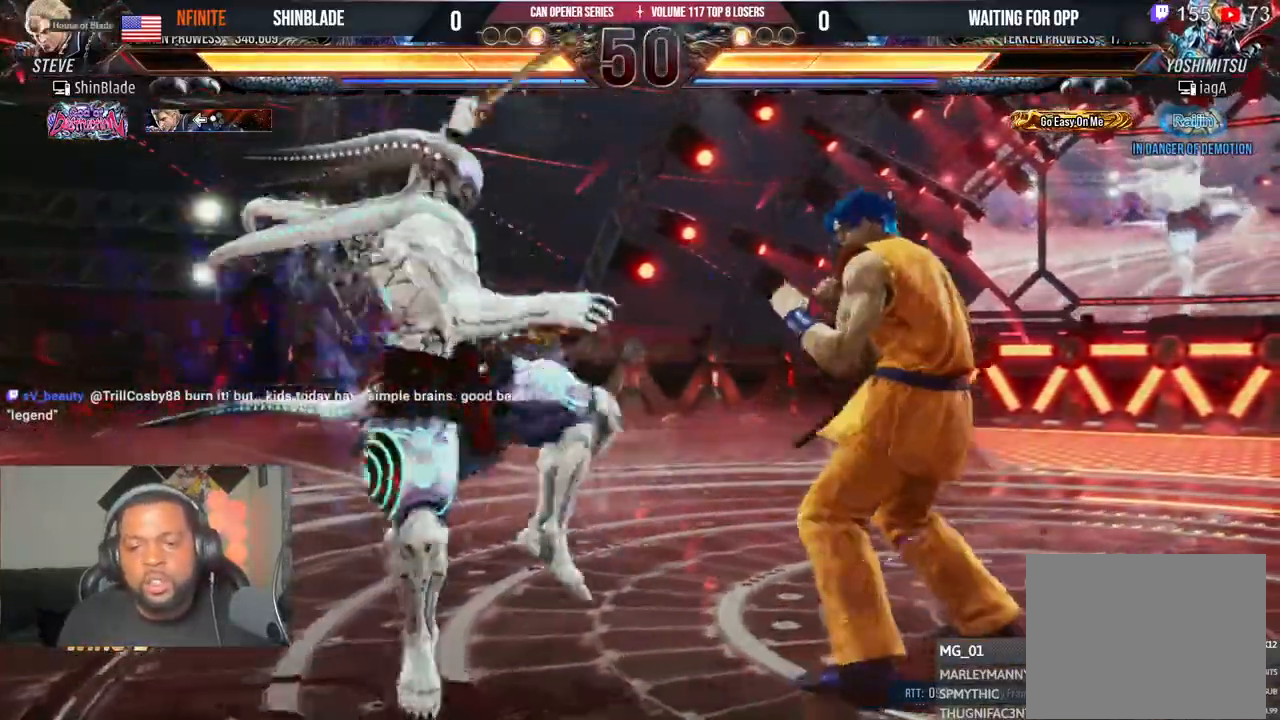
{"dt_ms": 500, "buttons": ["SQUARE"], "left_stick": "center", "right_stick": "center", "events": [[183, "DPAD_DOWN", "down"], [350, "DPAD_RIGHT", "up"], [367, "DPAD_DOWN", "up"], [400, "SQUARE", "down"]]}
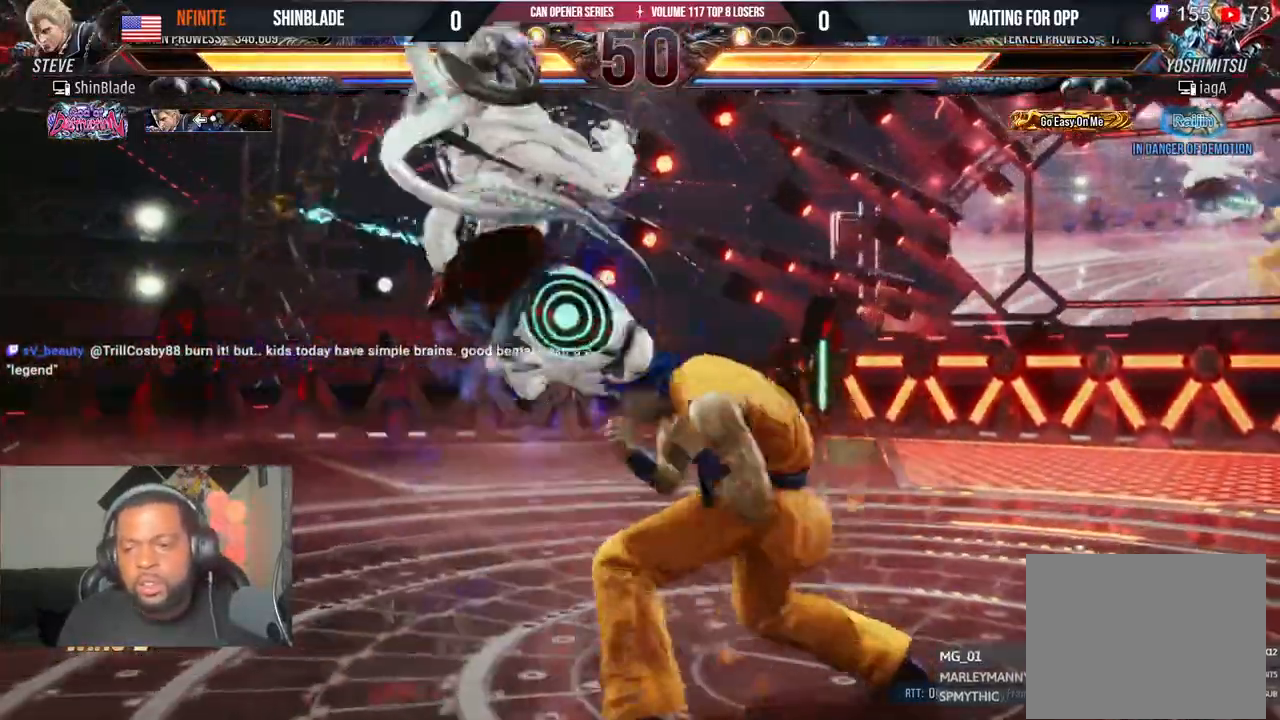
{"dt_ms": 1000, "buttons": [], "left_stick": "center", "right_stick": "center"}
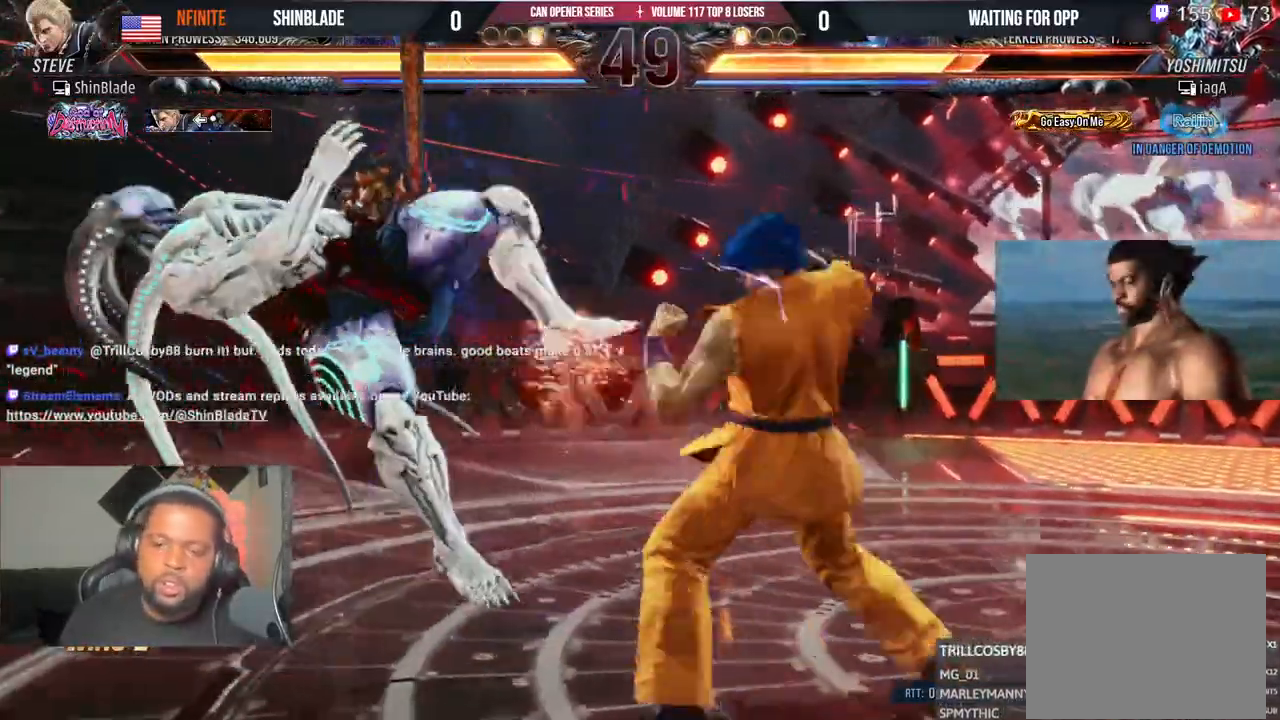
{"dt_ms": 500, "buttons": ["TRIANGLE", "DPAD_LEFT"], "left_stick": "center", "right_stick": "center"}
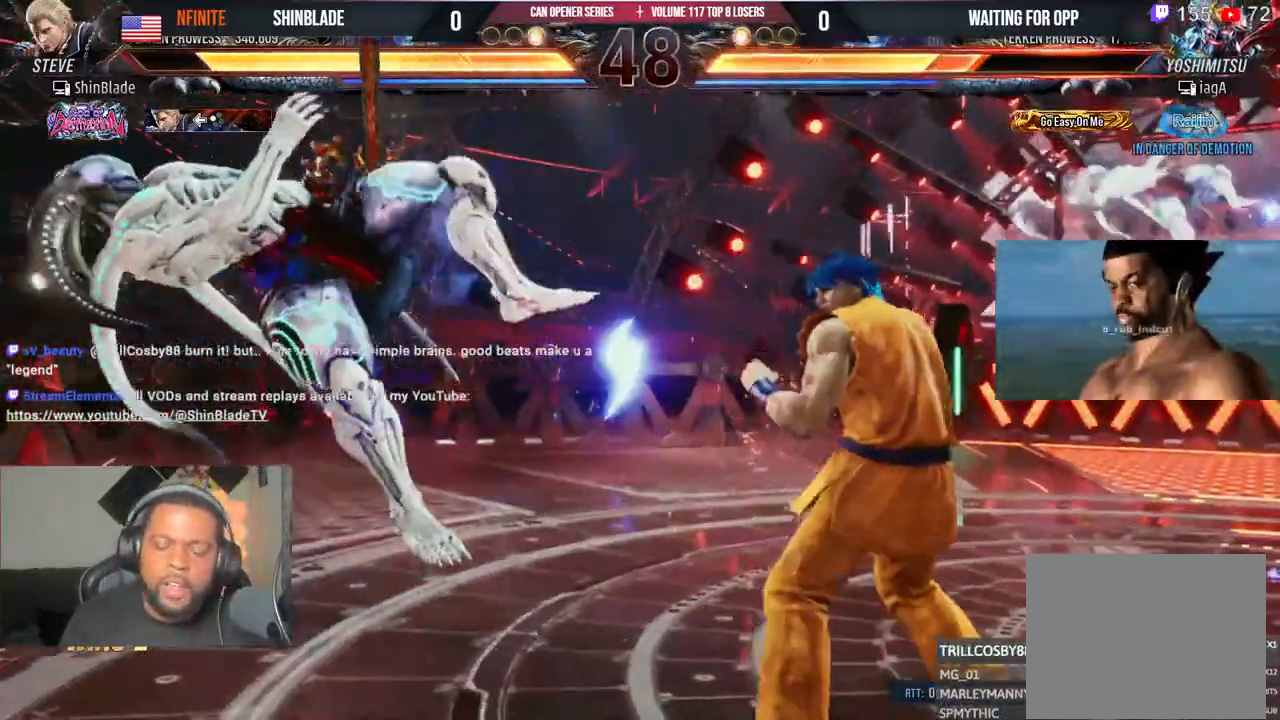
{"dt_ms": 500, "buttons": [], "left_stick": "center", "right_stick": "center", "events": [[17, "TRIANGLE", "up"], [100, "DPAD_LEFT", "up"], [100, "TRIANGLE", "down"], [167, "TRIANGLE", "up"], [250, "TRIANGLE", "down"], [317, "TRIANGLE", "up"], [417, "TRIANGLE", "down"], [483, "TRIANGLE", "up"]]}